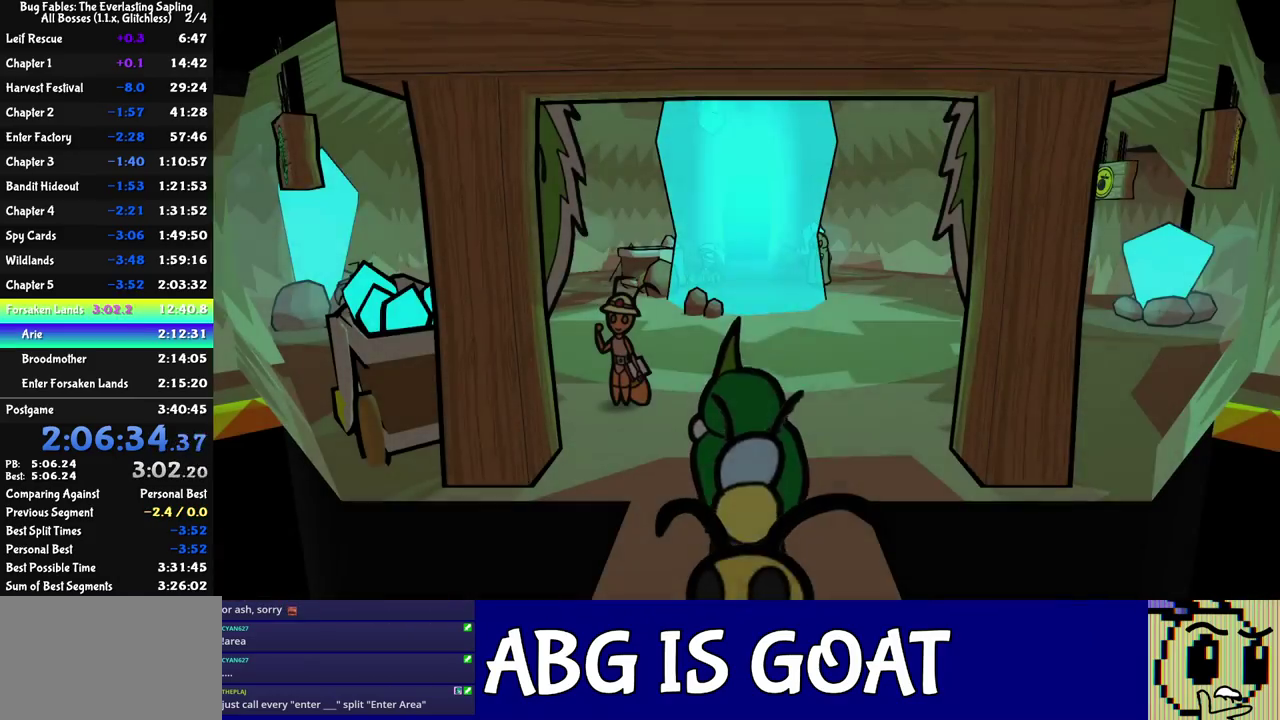
Gameplay with a controller (Nintendo layout); each line is a JSON object with the inputs held at the frame after it. "events" lists button and stick changes between this image and that frame as [ms after this image, input, new state], when the widget could be followed in between. Not read: A B L1 L3 R1 R3.
{"buttons": [], "left_stick": "up-left", "events": []}
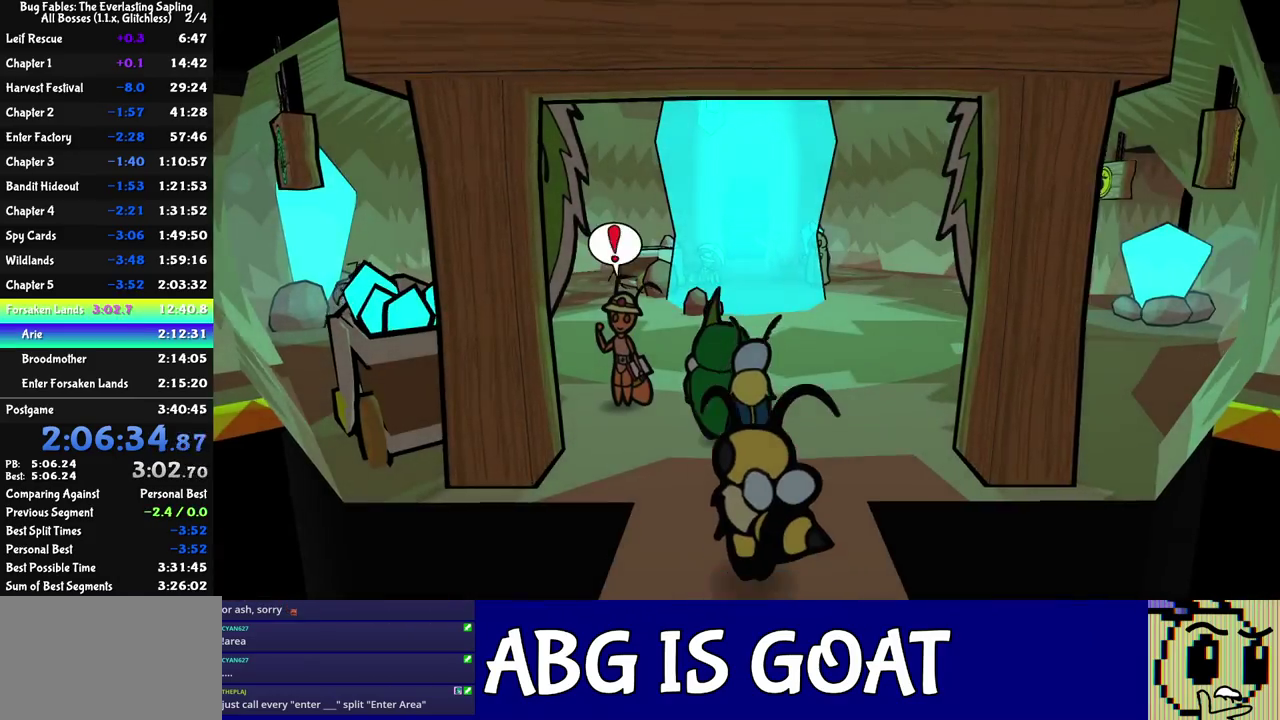
{"buttons": ["C_RIGHT"], "left_stick": "center", "events": [[200, "C_DOWN", "down"], [300, "C_RIGHT", "down"], [333, "left_stick", "center"], [367, "C_DOWN", "up"]]}
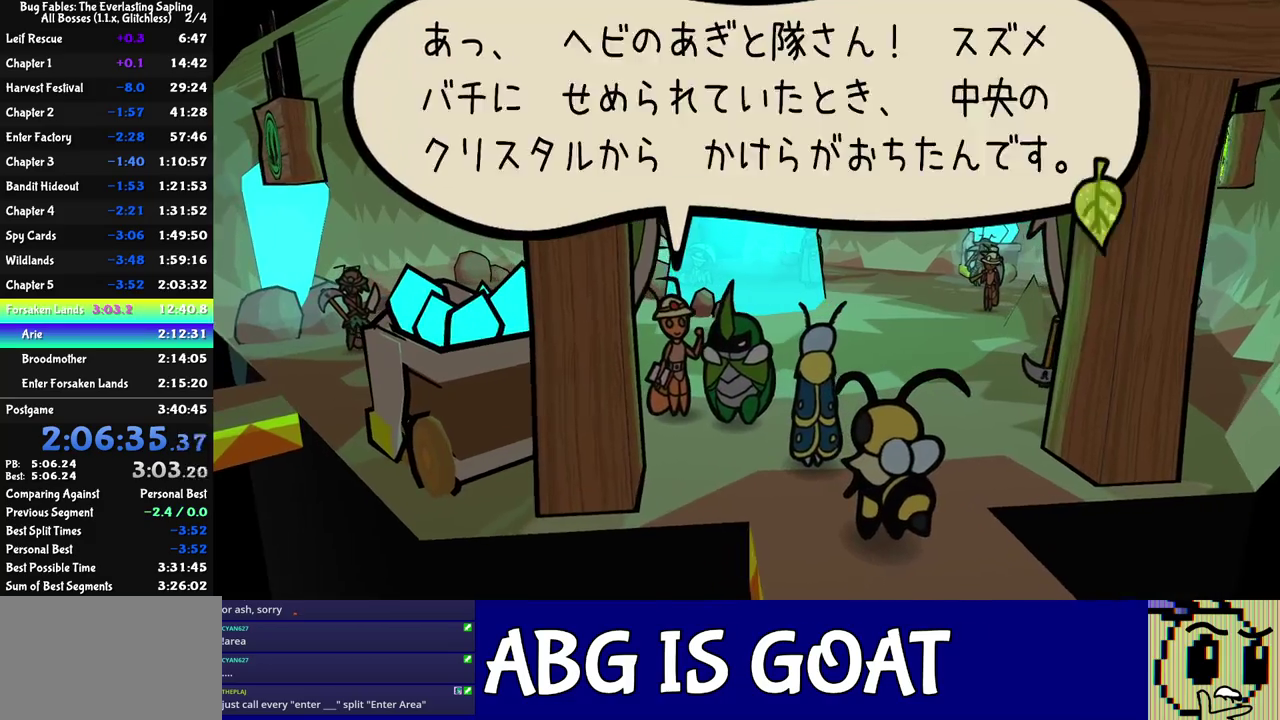
{"buttons": ["C_RIGHT"], "left_stick": "up-right", "events": [[150, "left_stick", "right"], [233, "left_stick", "up-right"]]}
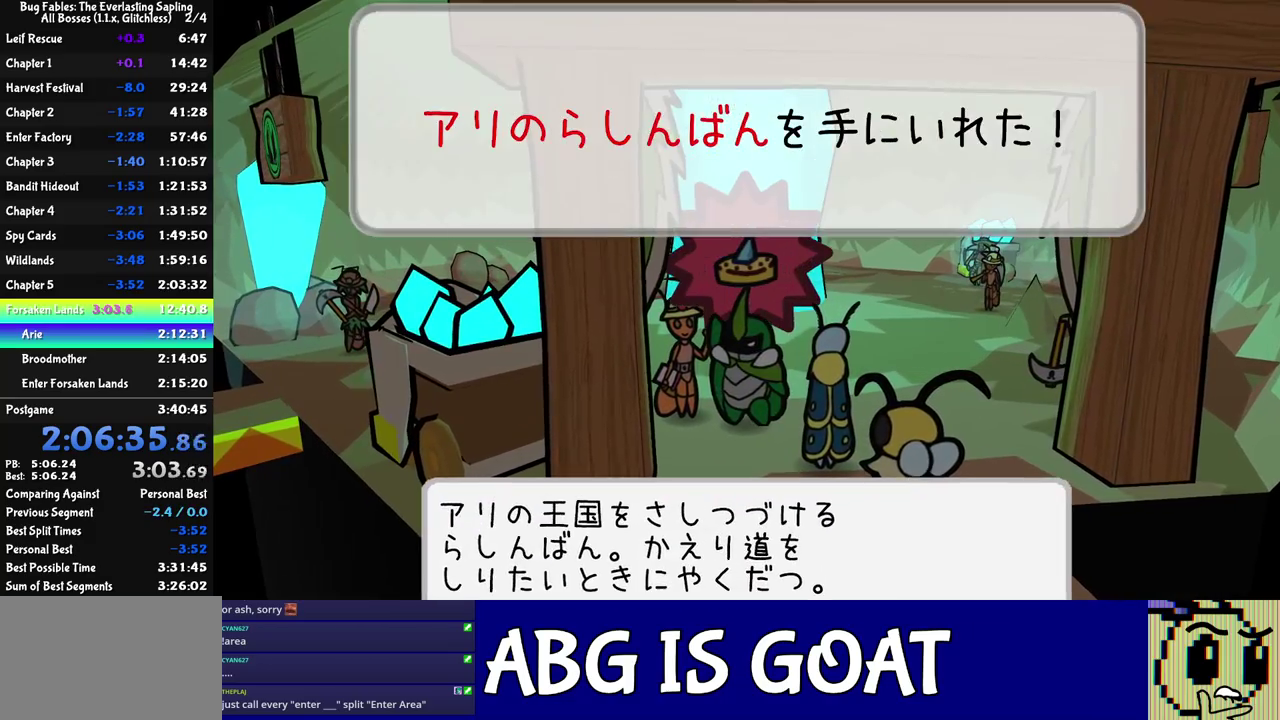
{"buttons": ["C_RIGHT"], "left_stick": "up-right", "events": []}
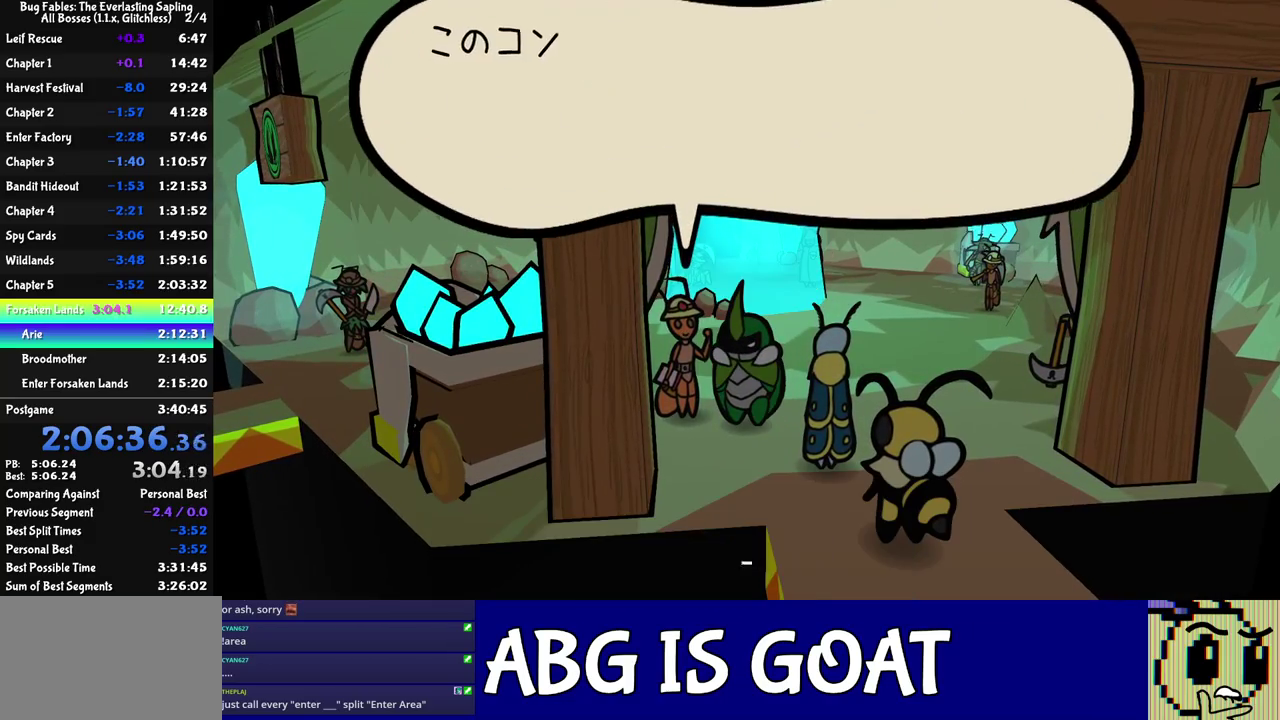
{"buttons": ["C_RIGHT"], "left_stick": "up-right", "events": []}
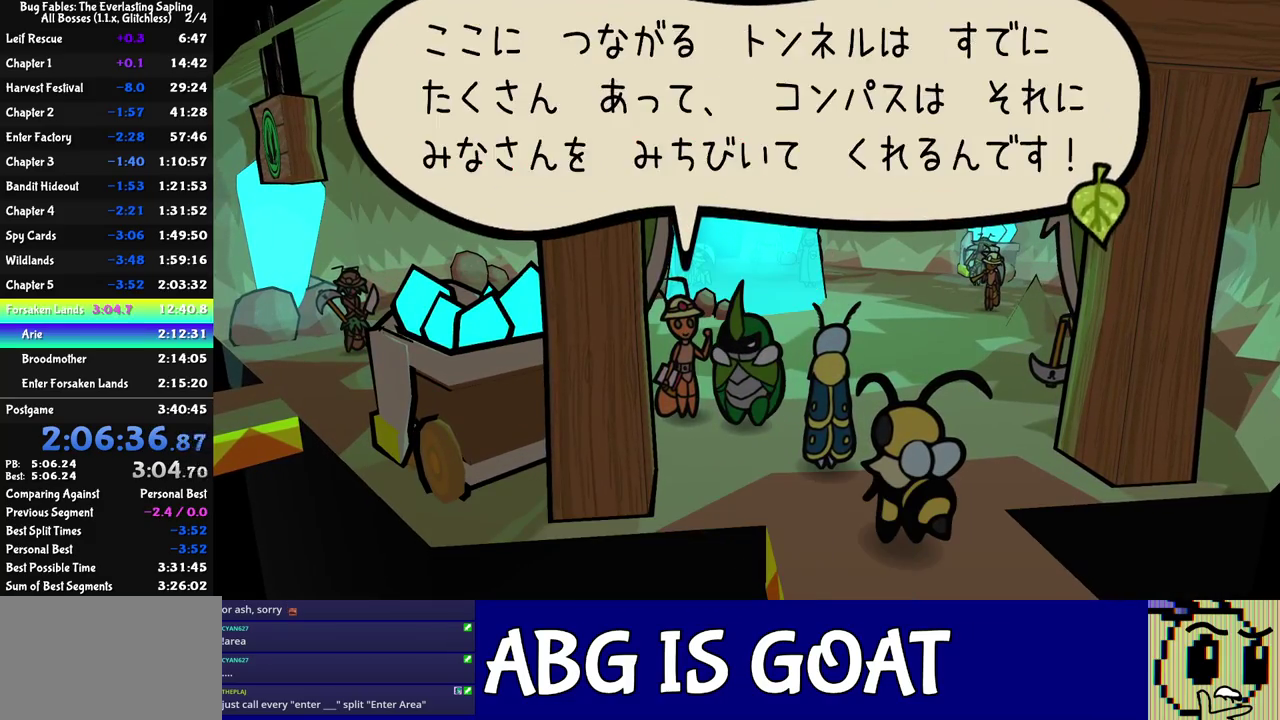
{"buttons": [], "left_stick": "up-right", "events": [[367, "C_RIGHT", "up"], [417, "C_RIGHT", "down"], [483, "C_RIGHT", "up"]]}
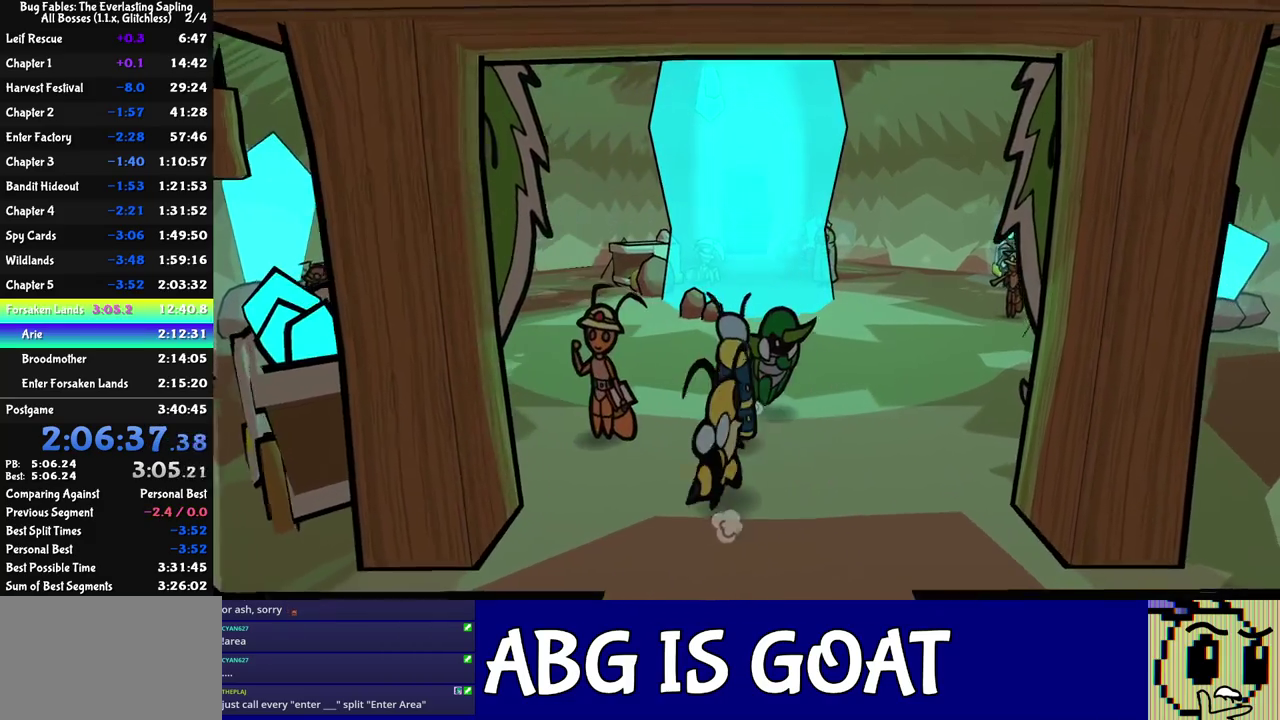
{"buttons": [], "left_stick": "down-right", "events": [[33, "left_stick", "right"], [50, "C_RIGHT", "down"], [100, "C_RIGHT", "up"], [200, "left_stick", "down-right"]]}
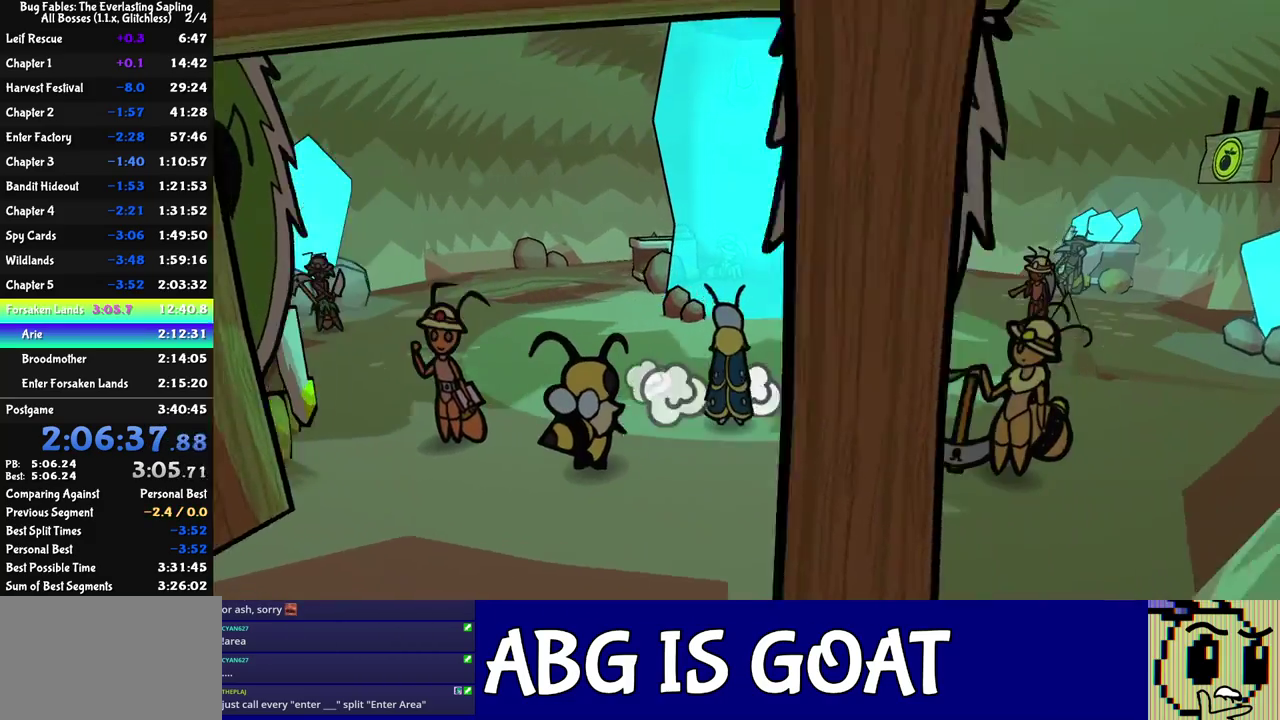
{"buttons": [], "left_stick": "up", "events": [[50, "left_stick", "right"], [150, "left_stick", "up-right"], [333, "left_stick", "up"]]}
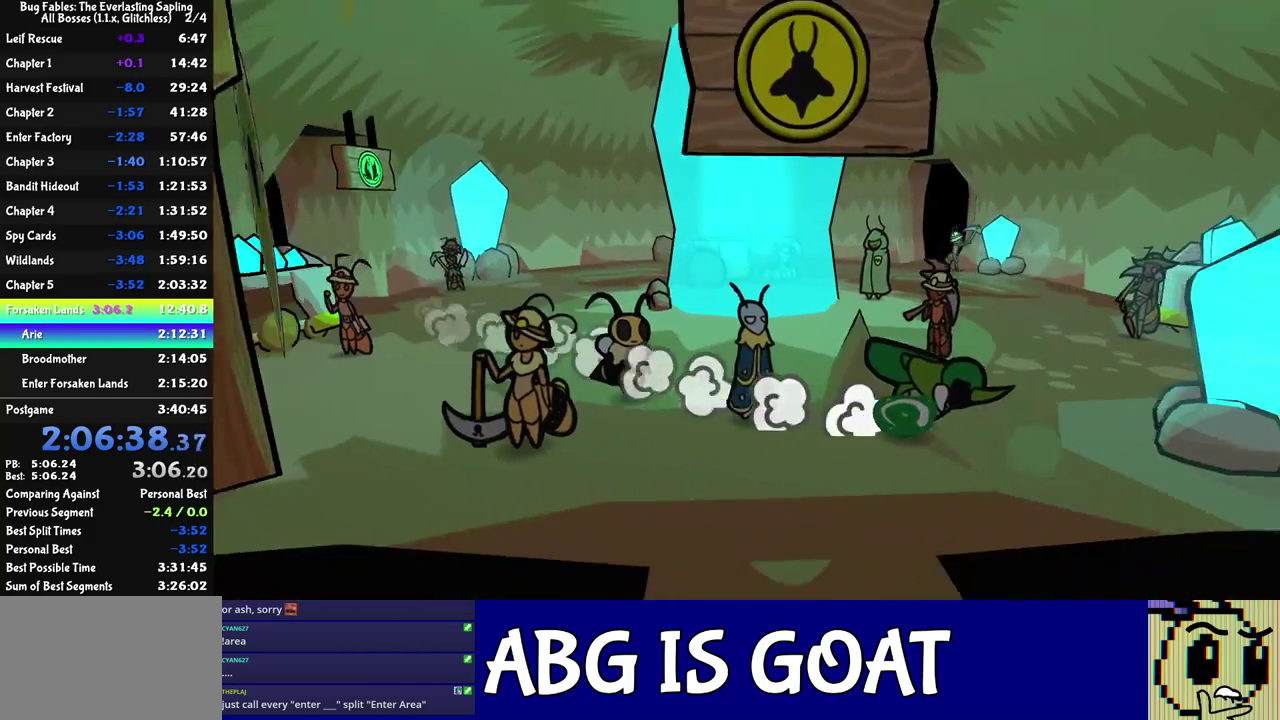
{"buttons": [], "left_stick": "down", "events": [[100, "left_stick", "up-right"], [333, "left_stick", "down-right"], [400, "left_stick", "down"]]}
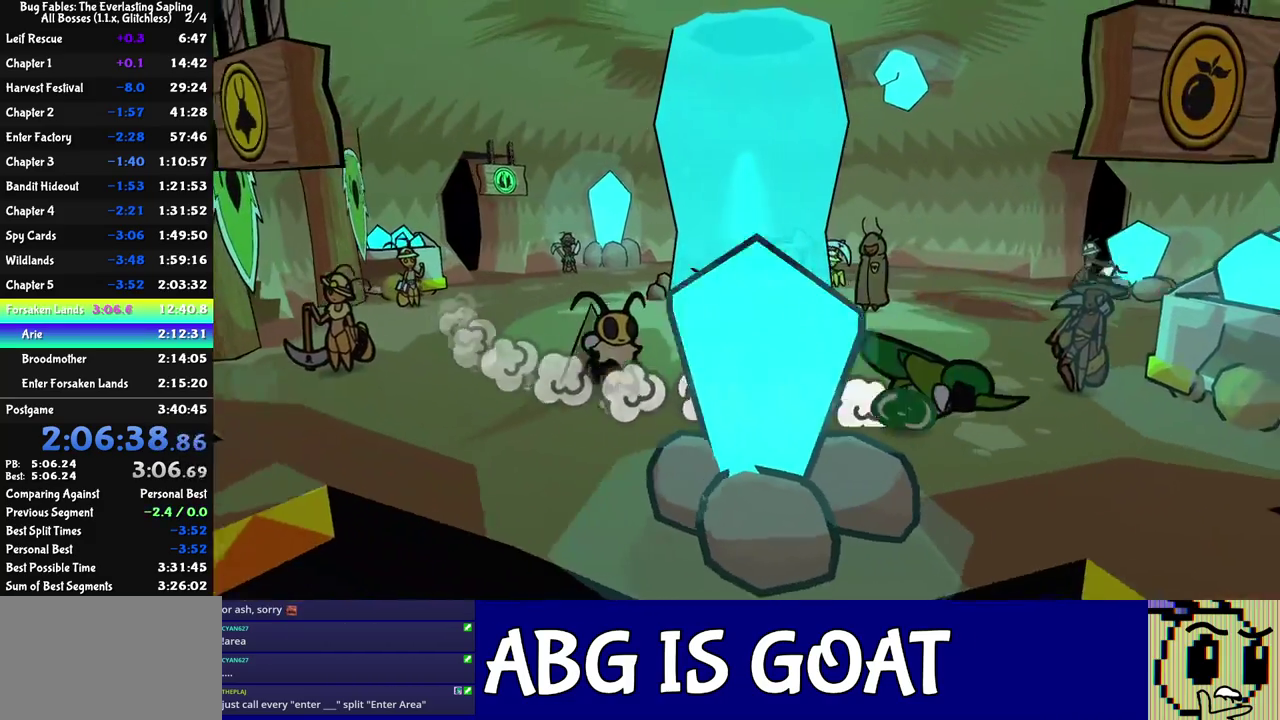
{"buttons": ["C_RIGHT"], "left_stick": "down-left", "events": [[83, "left_stick", "down-left"], [483, "C_RIGHT", "down"]]}
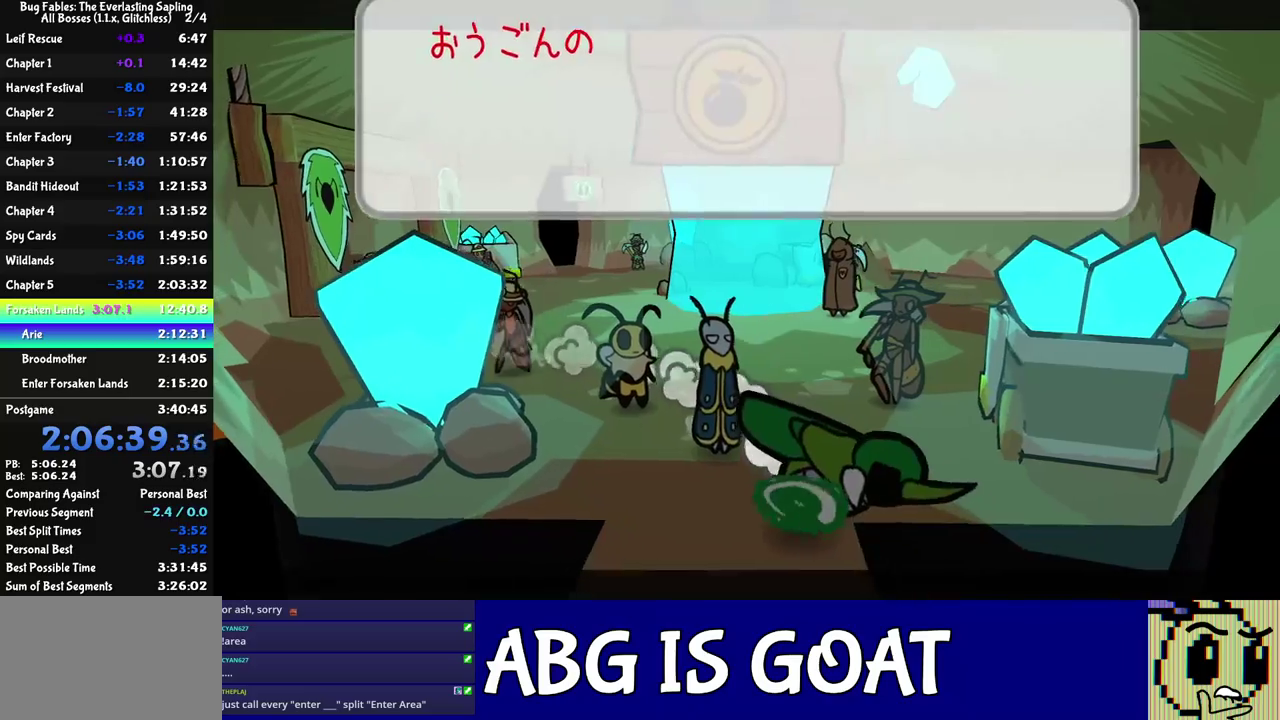
{"buttons": ["C_RIGHT"], "left_stick": "center", "events": [[83, "left_stick", "down"], [150, "left_stick", "center"]]}
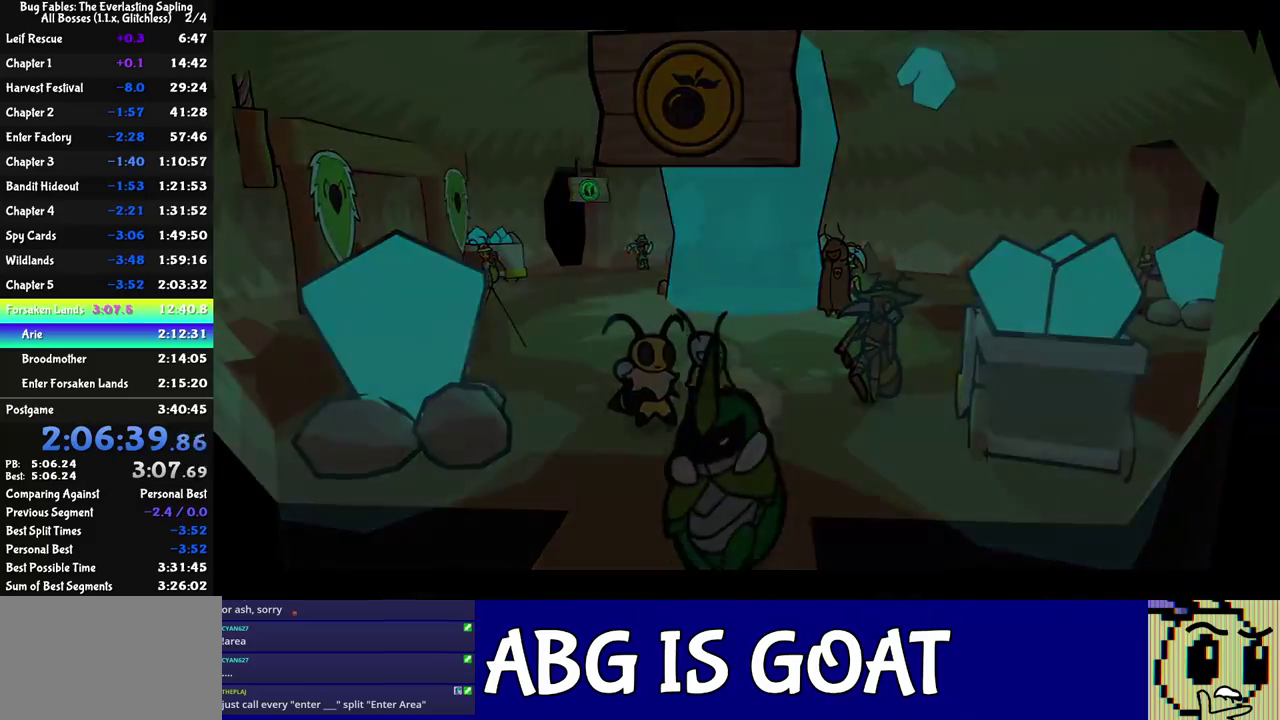
{"buttons": ["C_RIGHT"], "left_stick": "center", "events": []}
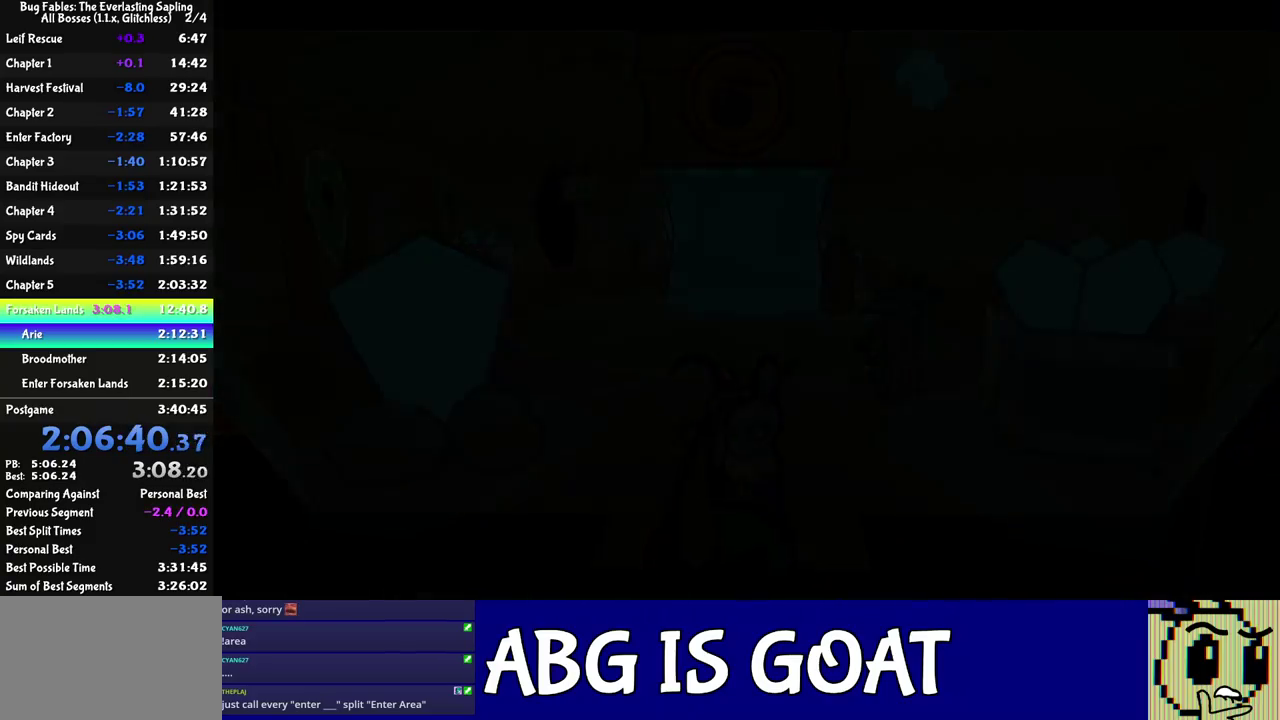
{"buttons": ["C_RIGHT"], "left_stick": "center", "events": []}
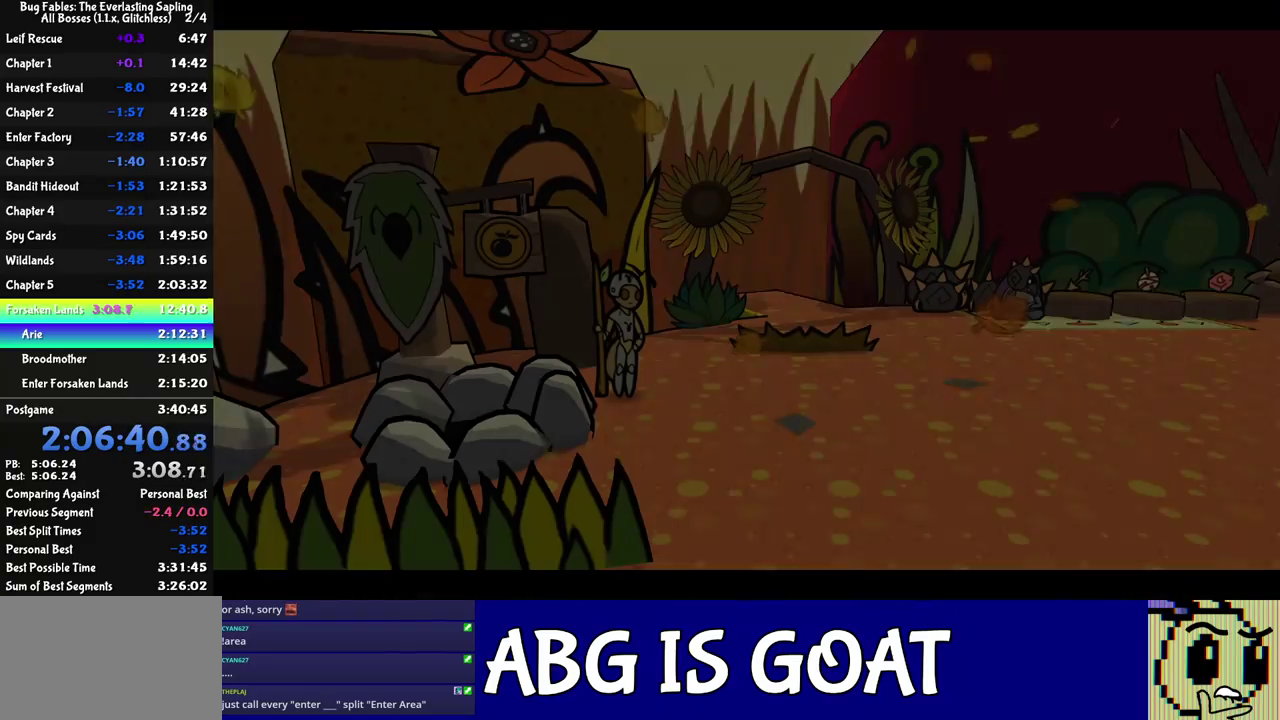
{"buttons": ["C_RIGHT"], "left_stick": "center", "events": []}
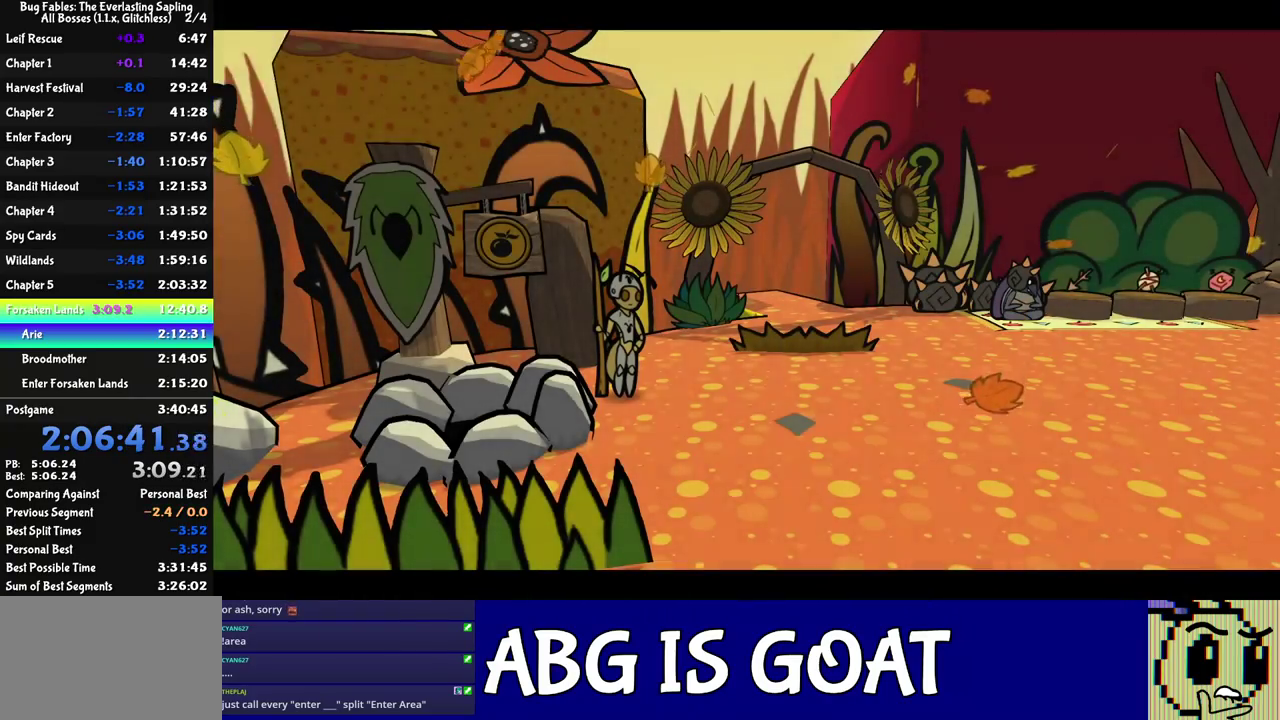
{"buttons": ["C_RIGHT"], "left_stick": "center", "events": []}
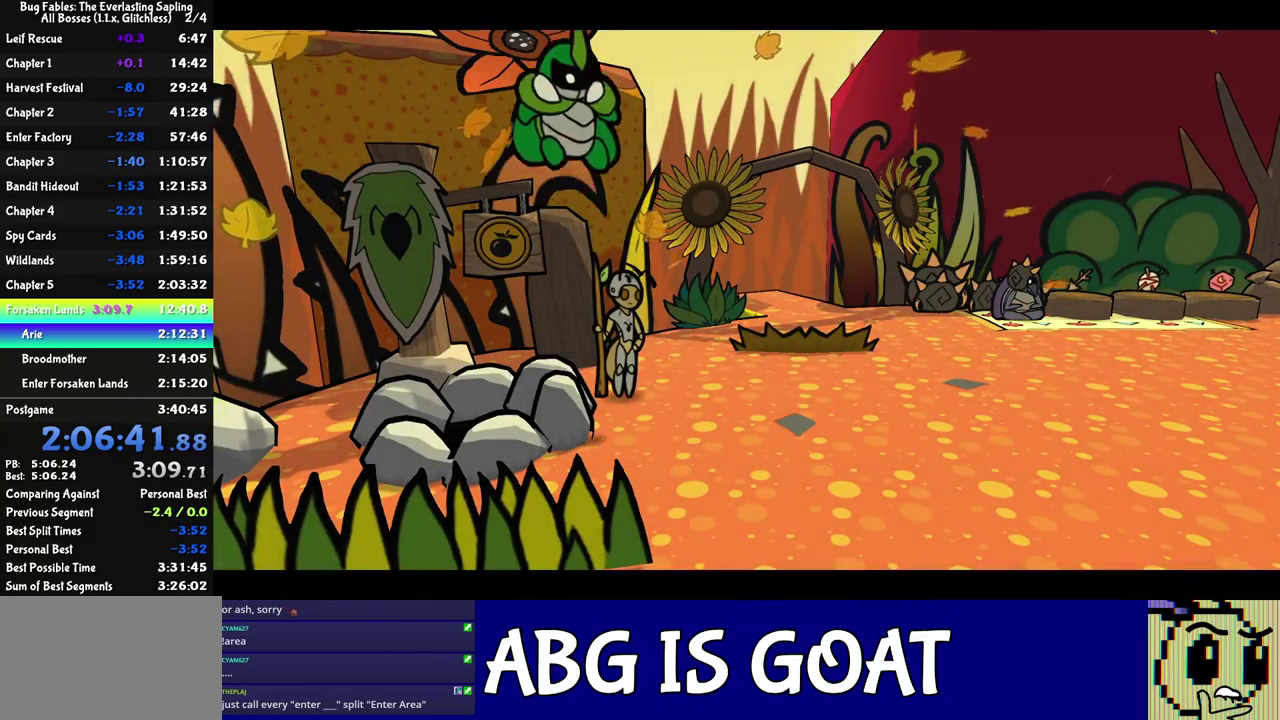
{"buttons": [], "left_stick": "up", "events": [[450, "left_stick", "up"], [467, "C_RIGHT", "up"]]}
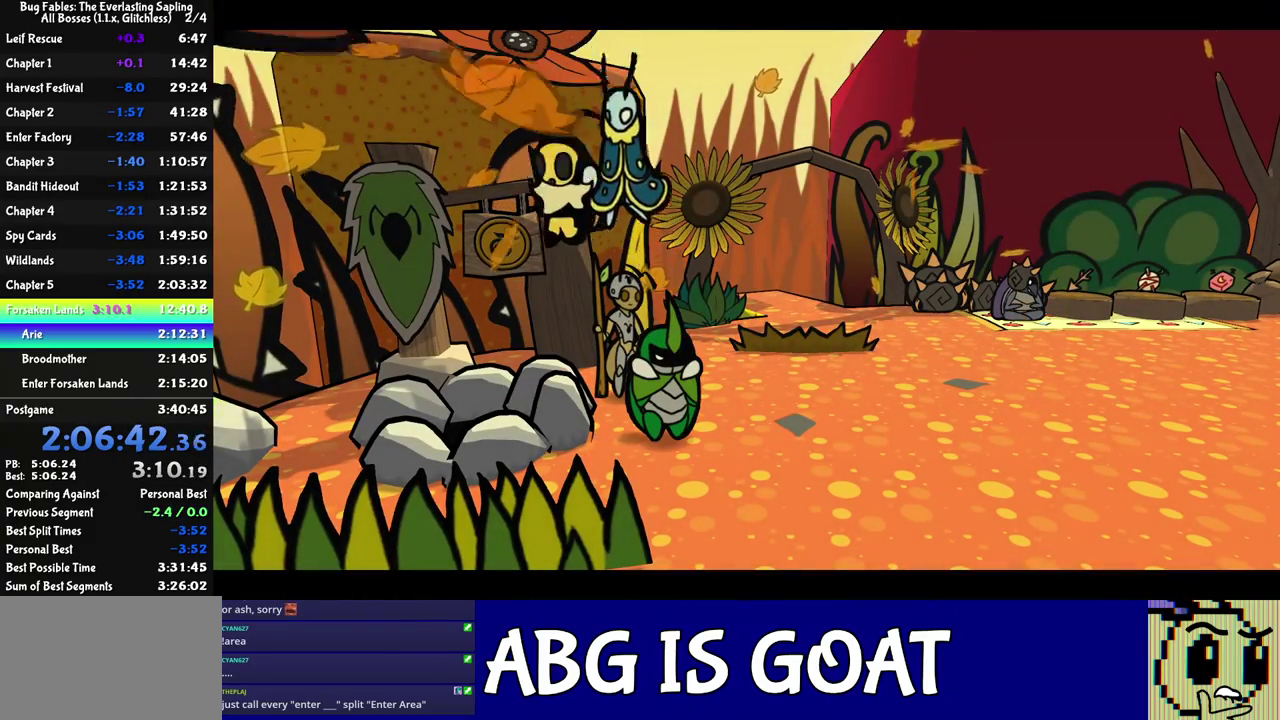
{"buttons": [], "left_stick": "up", "events": [[67, "C_RIGHT", "down"], [150, "C_RIGHT", "up"], [200, "C_RIGHT", "down"], [350, "C_RIGHT", "up"], [417, "C_RIGHT", "down"], [467, "C_RIGHT", "up"]]}
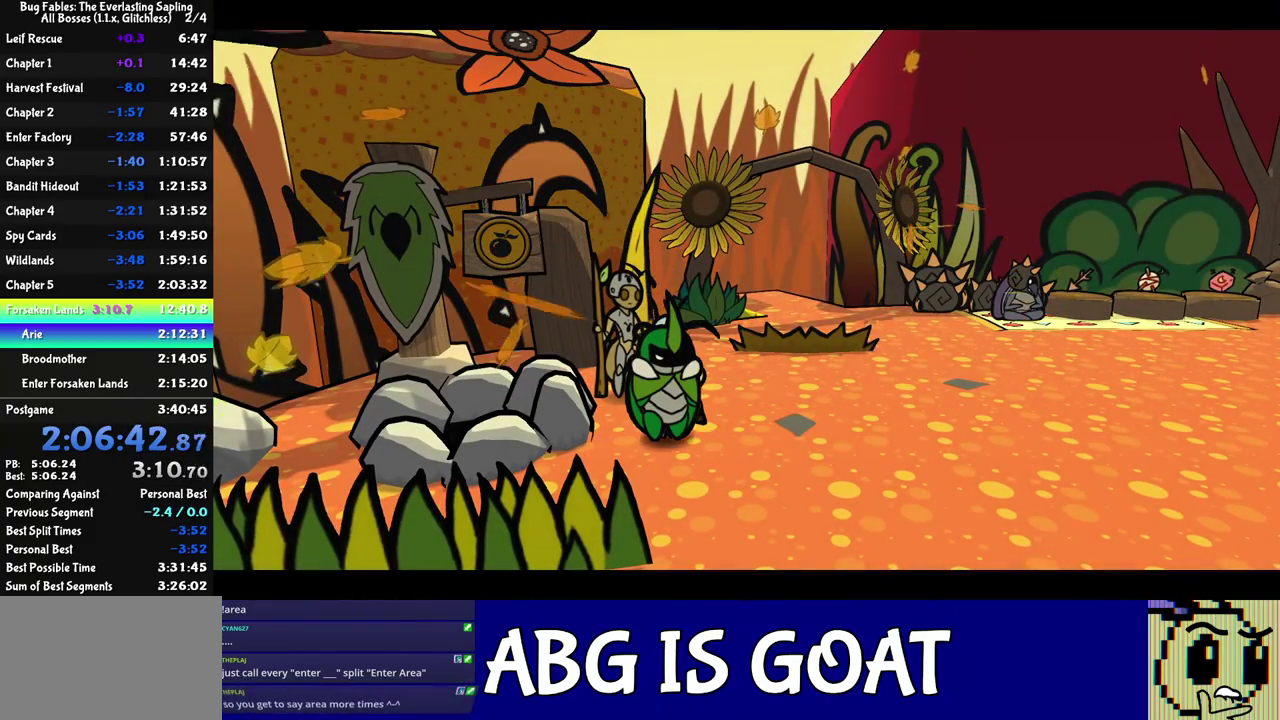
{"buttons": [], "left_stick": "up", "events": [[17, "C_RIGHT", "down"], [67, "C_RIGHT", "up"], [133, "C_RIGHT", "down"], [183, "C_RIGHT", "up"], [233, "C_RIGHT", "down"], [400, "C_RIGHT", "up"]]}
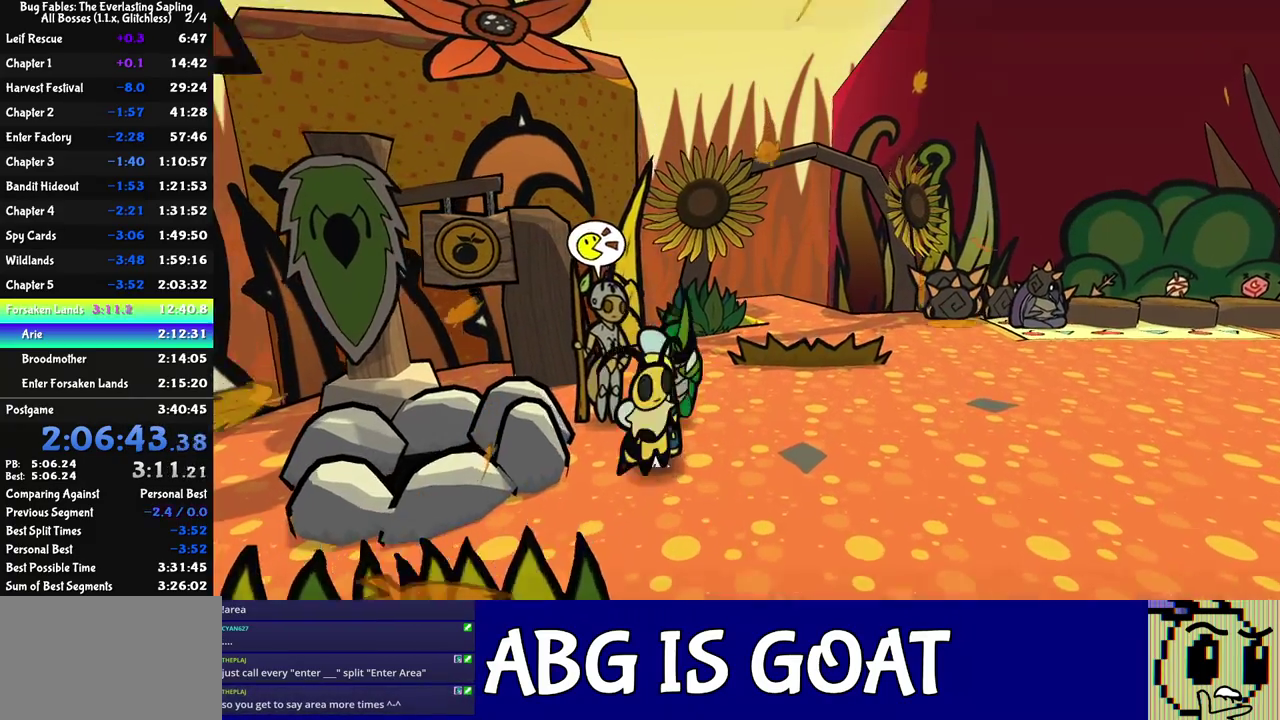
{"buttons": [], "left_stick": "up-right", "events": [[33, "left_stick", "up-right"], [317, "C_RIGHT", "down"], [367, "C_RIGHT", "up"], [417, "C_RIGHT", "down"], [483, "C_RIGHT", "up"]]}
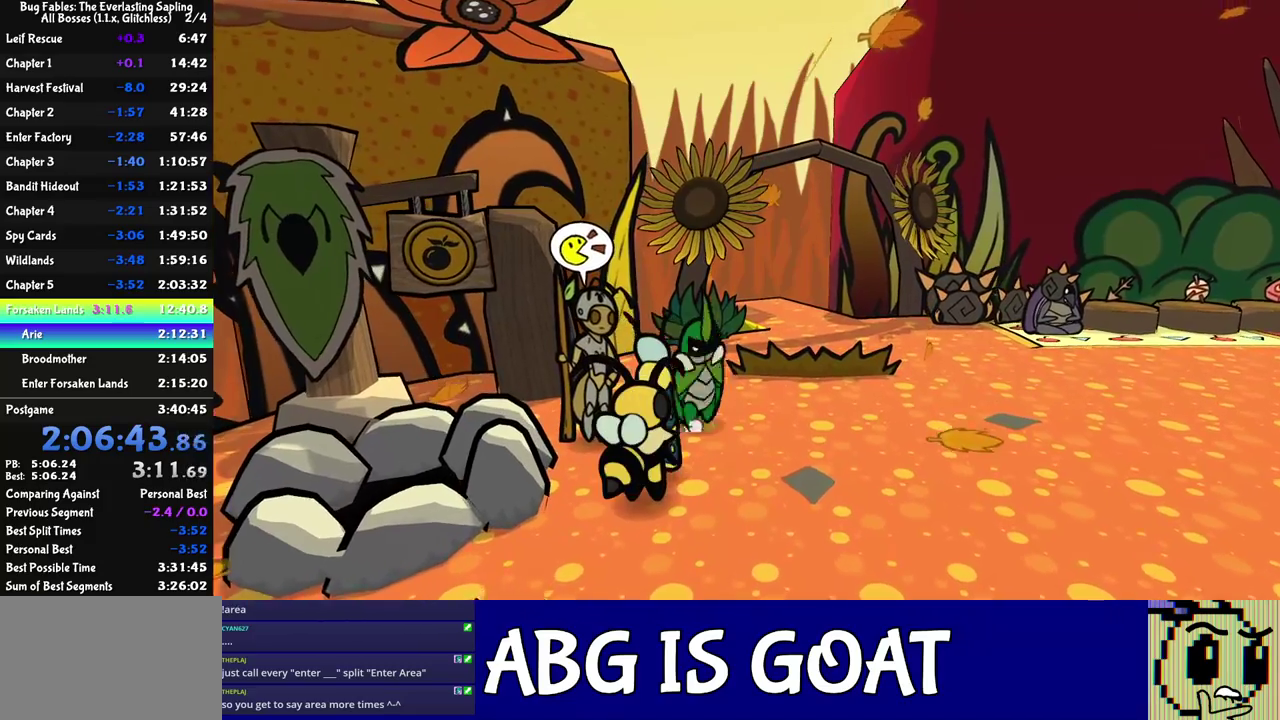
{"buttons": [], "left_stick": "up", "events": [[33, "C_RIGHT", "down"], [200, "C_RIGHT", "up"], [200, "left_stick", "up"]]}
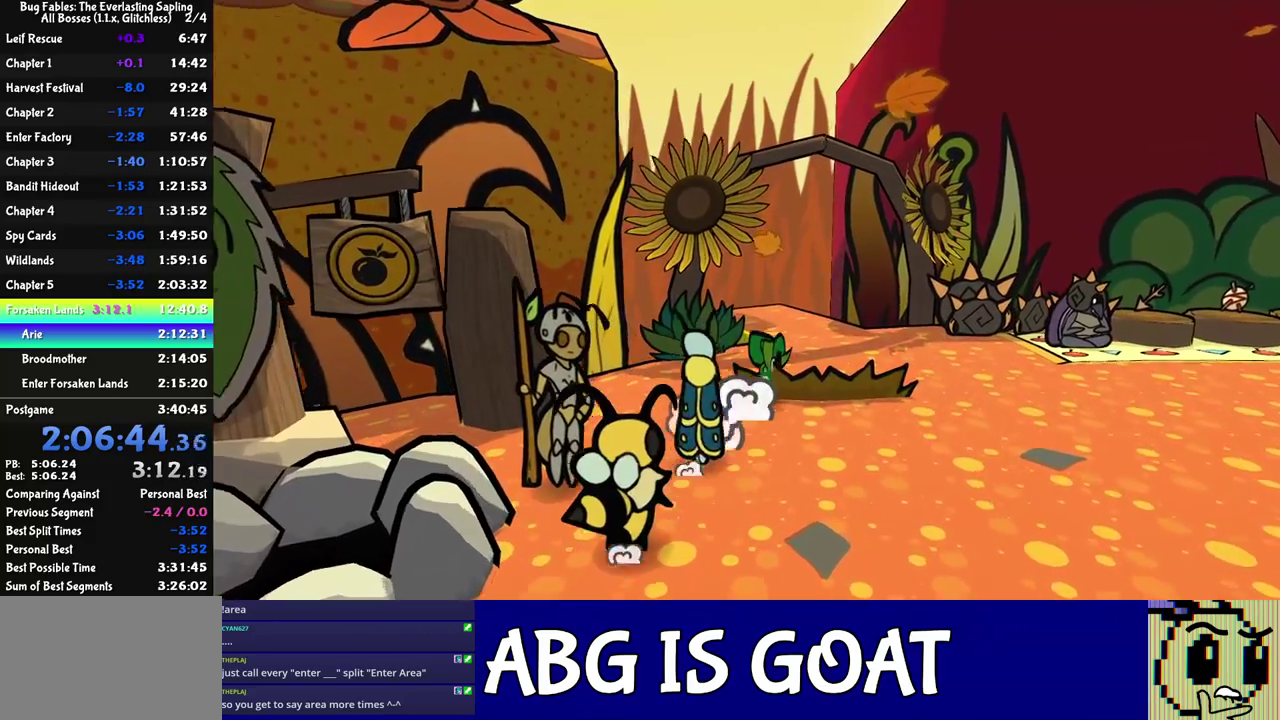
{"buttons": [], "left_stick": "up-left", "events": [[100, "left_stick", "up-left"]]}
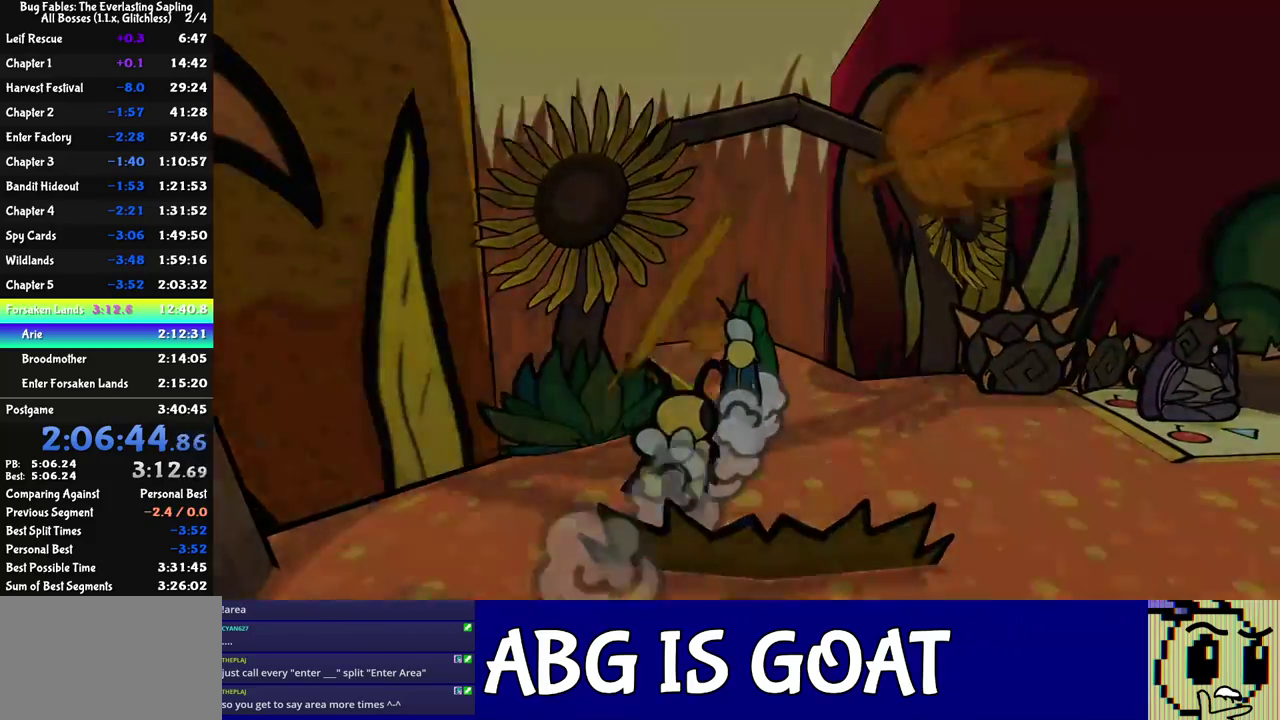
{"buttons": [], "left_stick": "center", "events": [[200, "left_stick", "center"]]}
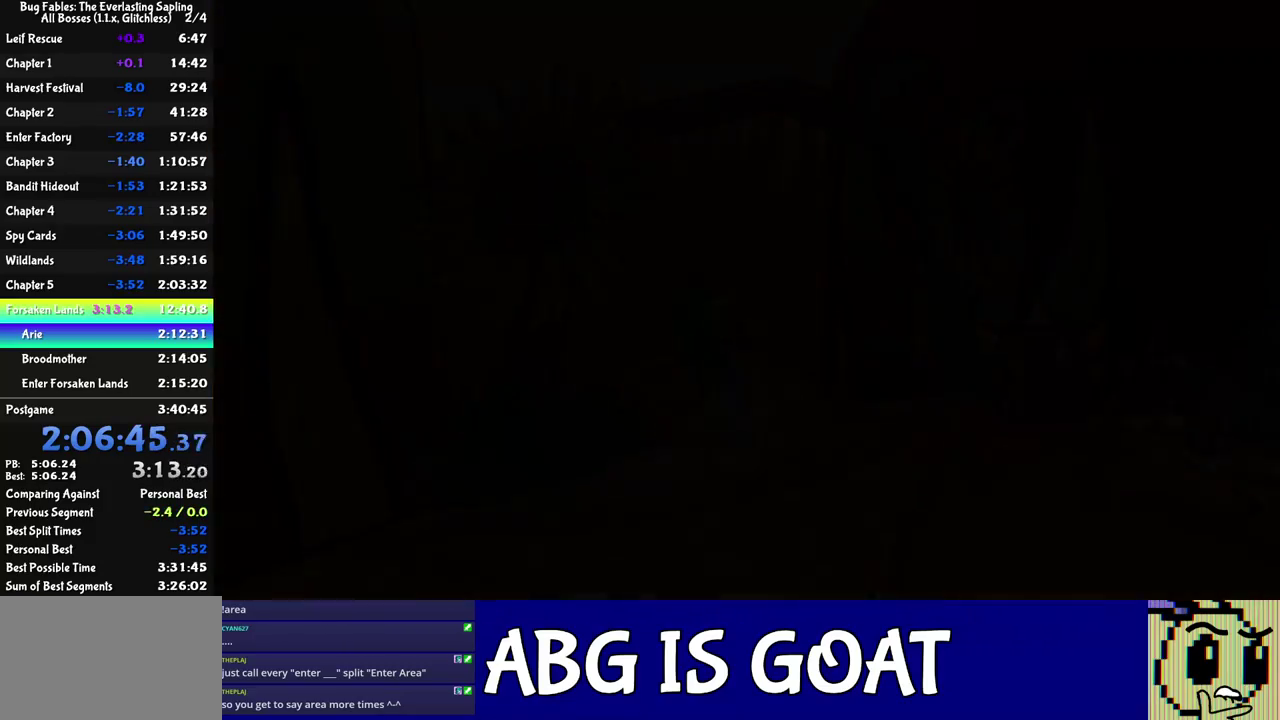
{"buttons": [], "left_stick": "up-right", "events": [[167, "left_stick", "up-right"], [317, "C_RIGHT", "down"], [367, "C_RIGHT", "up"], [450, "C_RIGHT", "down"], [500, "C_RIGHT", "up"]]}
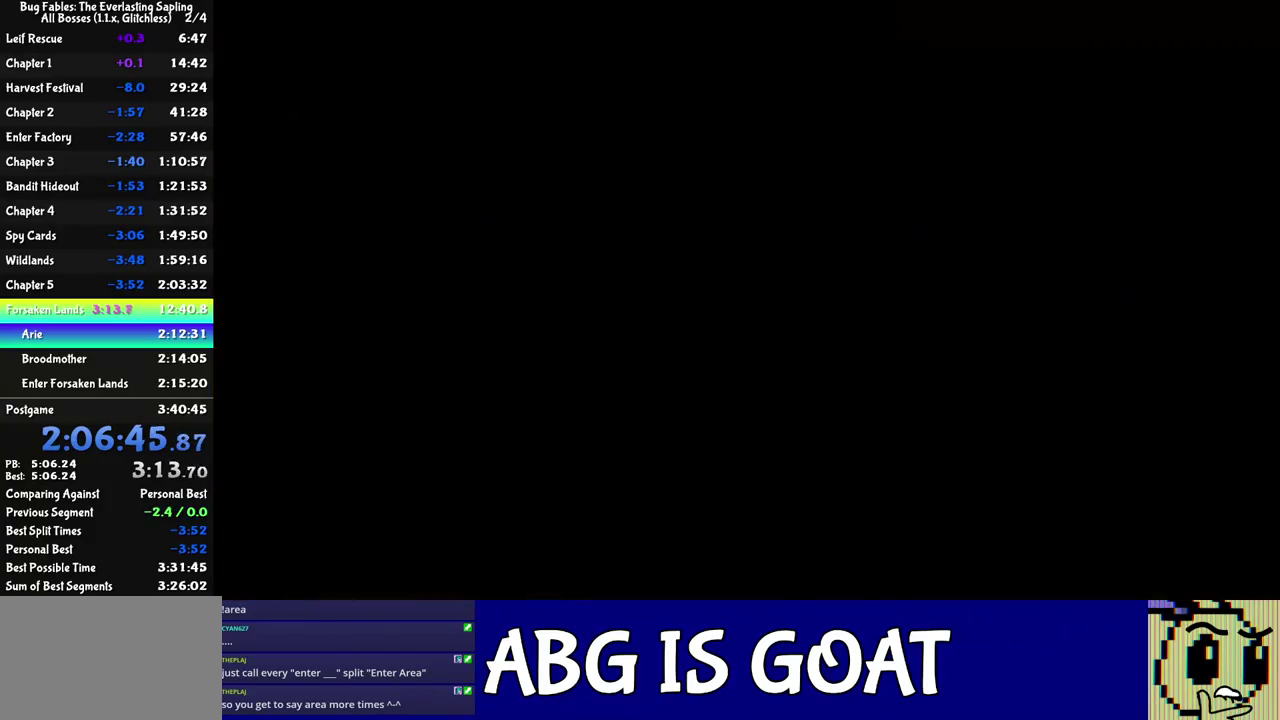
{"buttons": [], "left_stick": "up-right", "events": [[50, "C_RIGHT", "down"], [117, "C_RIGHT", "up"], [167, "C_RIGHT", "down"], [250, "C_RIGHT", "up"], [300, "C_RIGHT", "down"], [367, "C_RIGHT", "up"], [433, "C_RIGHT", "down"], [500, "C_RIGHT", "up"]]}
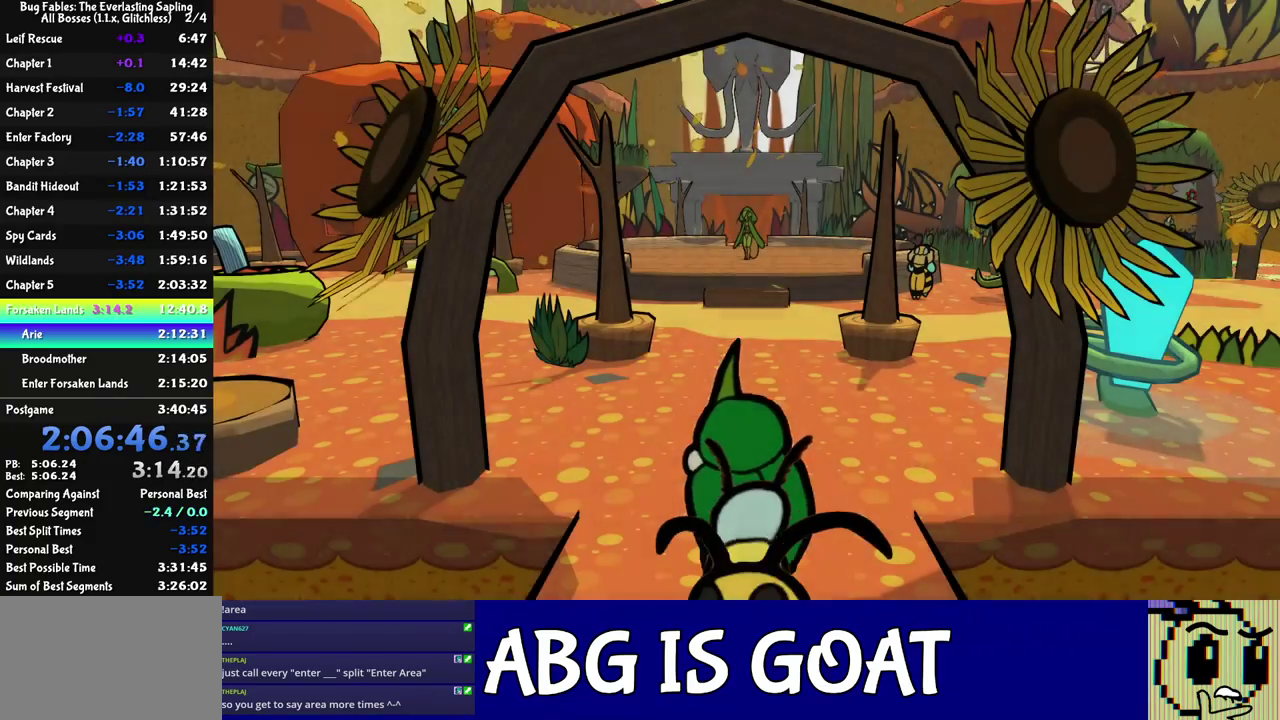
{"buttons": [], "left_stick": "up-right", "events": [[50, "C_RIGHT", "down"], [117, "C_RIGHT", "up"], [167, "C_RIGHT", "down"], [233, "C_RIGHT", "up"], [283, "C_RIGHT", "down"], [367, "C_RIGHT", "up"], [417, "C_RIGHT", "down"], [467, "C_RIGHT", "up"]]}
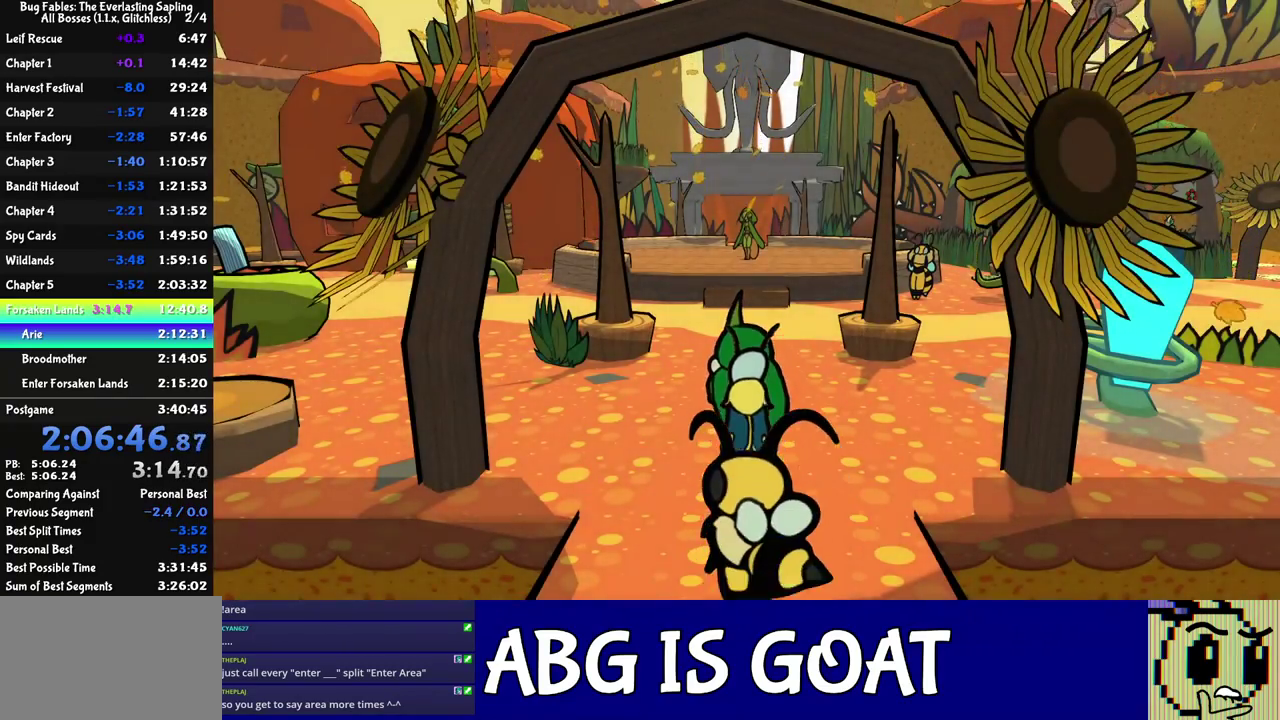
{"buttons": [], "left_stick": "up-right", "events": [[33, "C_RIGHT", "down"], [200, "C_RIGHT", "up"], [250, "C_RIGHT", "down"], [333, "C_RIGHT", "up"]]}
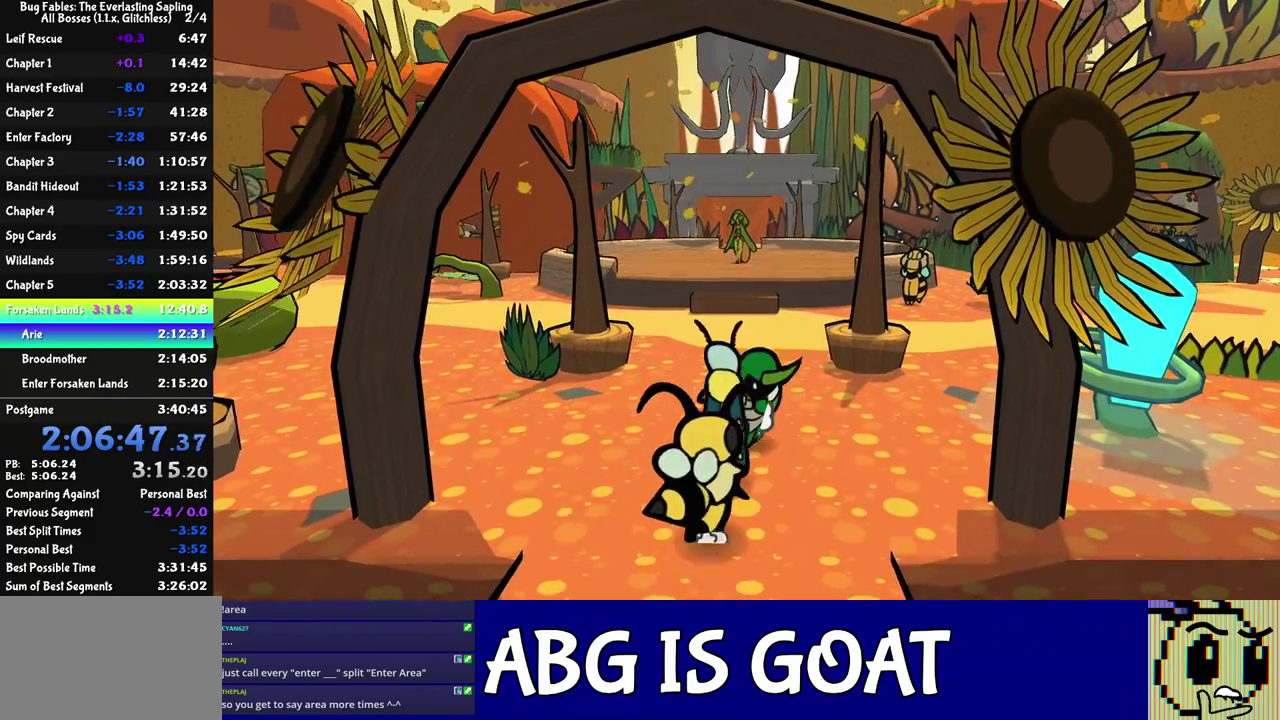
{"buttons": [], "left_stick": "up-right", "events": [[133, "left_stick", "right"], [217, "left_stick", "up-right"]]}
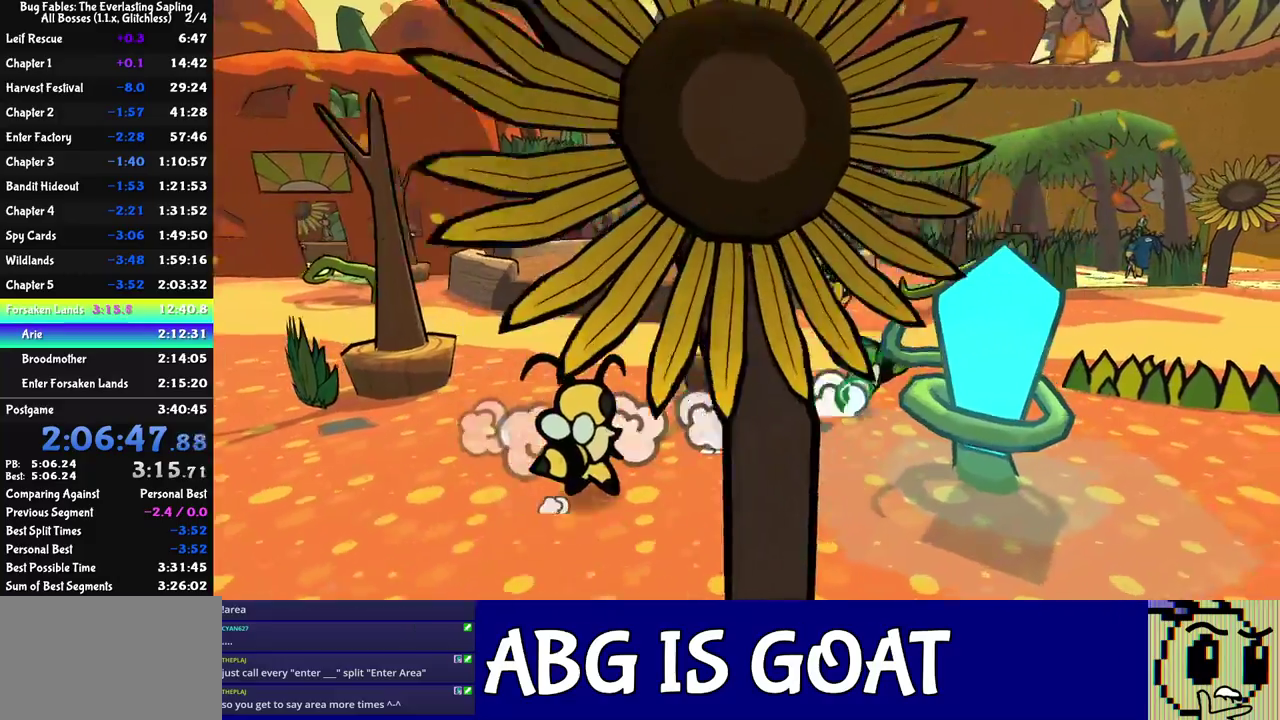
{"buttons": [], "left_stick": "up-right", "events": [[83, "left_stick", "right"], [500, "left_stick", "up-right"]]}
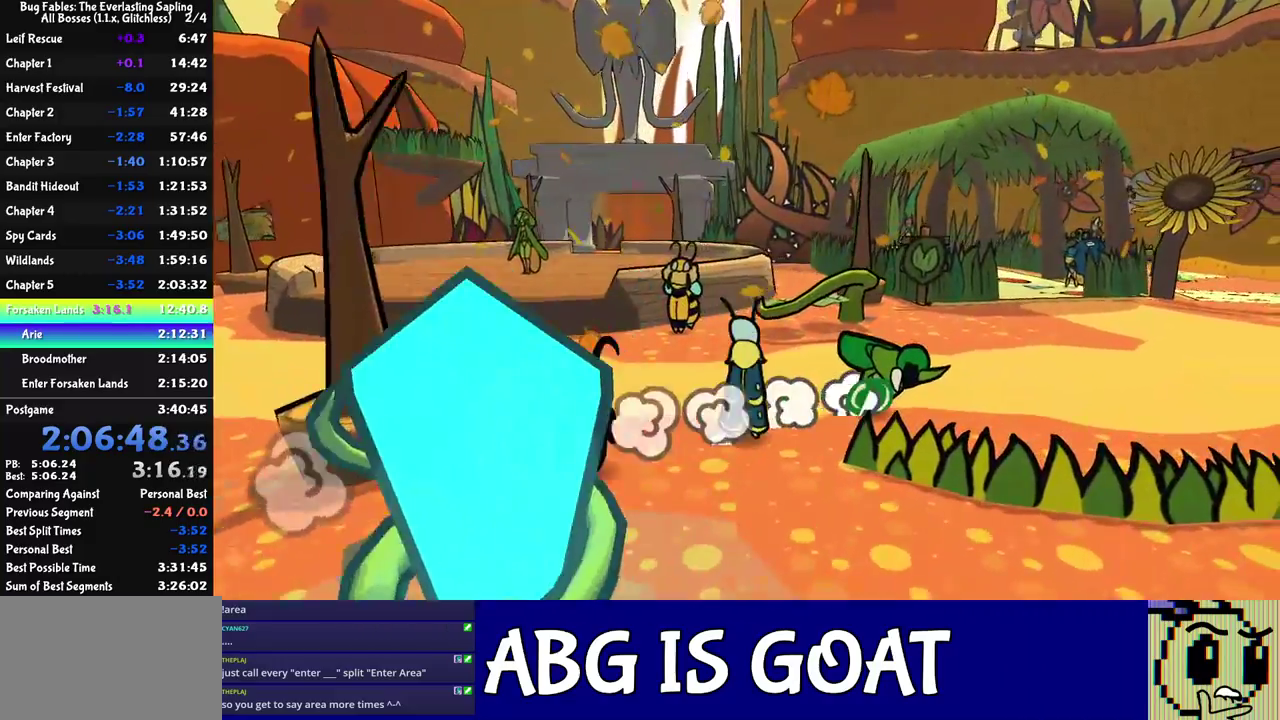
{"buttons": [], "left_stick": "up-right", "events": []}
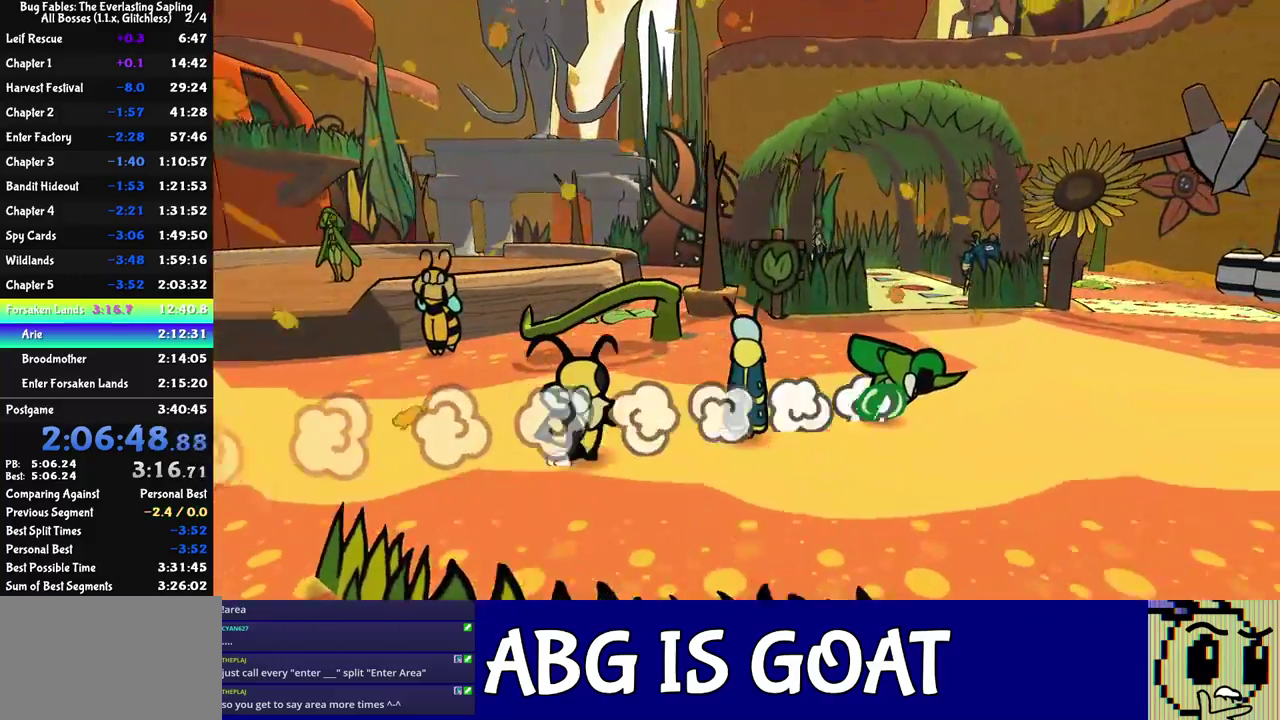
{"buttons": [], "left_stick": "right", "events": [[200, "left_stick", "right"]]}